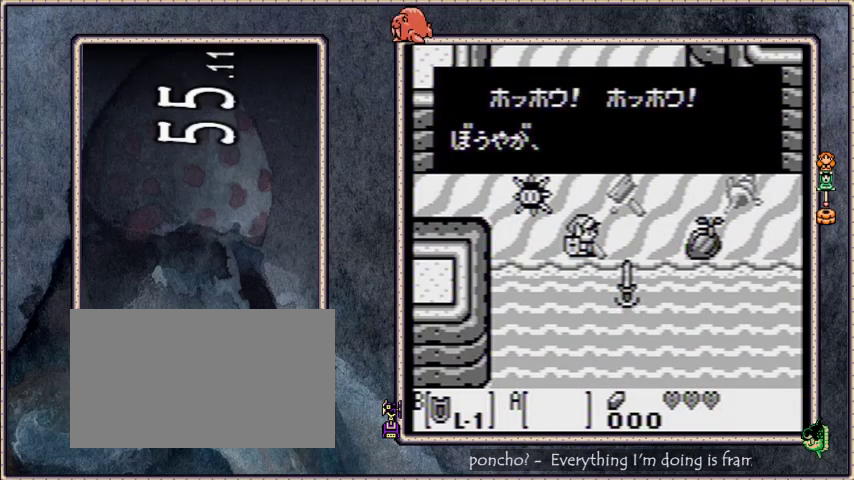
Gameplay with a controller; each line is a JSON object with the inputs held at the frame after it. "events" lists button and stick changes between this image and that frame as [ms after this image, input, new state], when the widget could be followed in between. Not read: L3 R3.
{"buttons": ["DPAD_RIGHT"]}
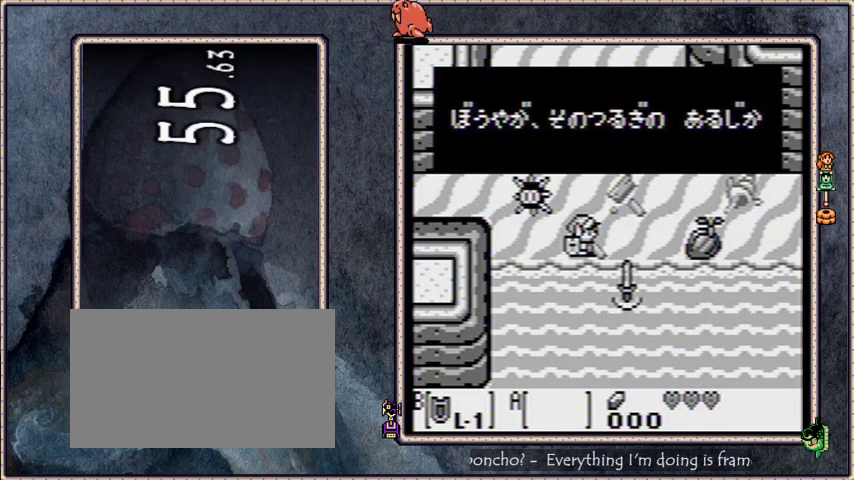
{"buttons": ["B", "DPAD_RIGHT"]}
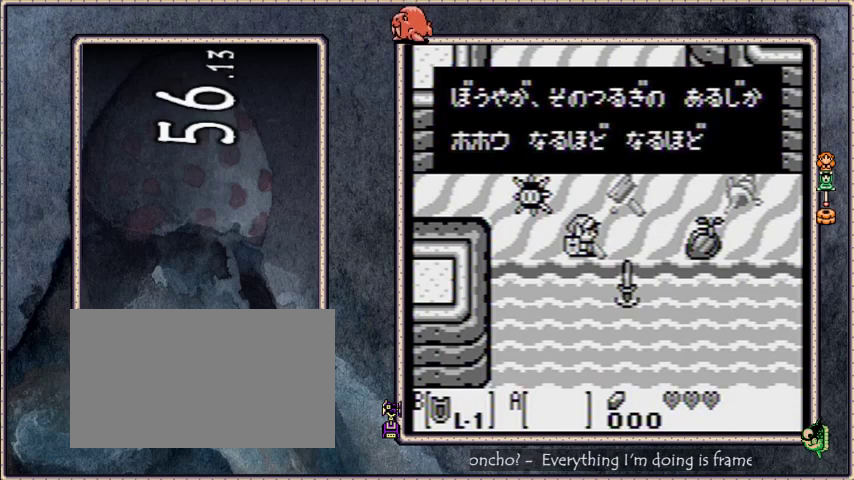
{"buttons": ["B", "DPAD_RIGHT"], "events": [[33, "B", "up"], [100, "B", "down"], [234, "B", "up"], [300, "B", "down"]]}
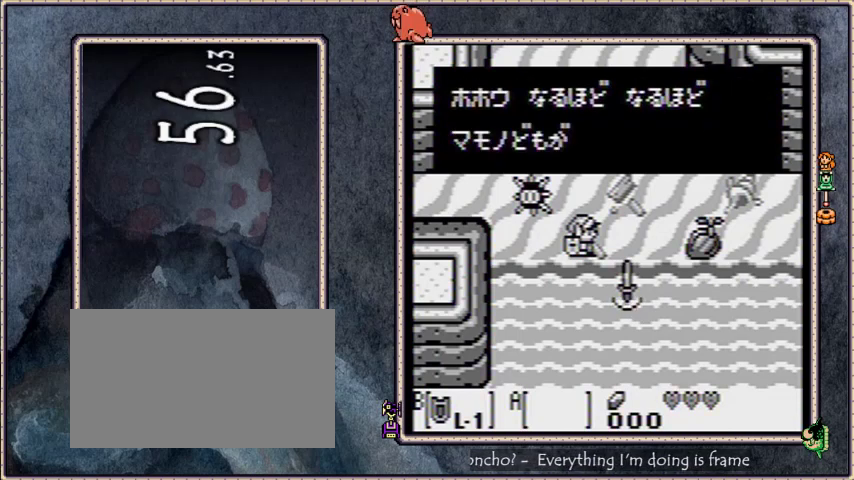
{"buttons": ["B", "DPAD_RIGHT"], "events": [[66, "B", "up"], [133, "B", "down"], [233, "B", "up"], [300, "B", "down"], [400, "B", "up"], [500, "B", "down"]]}
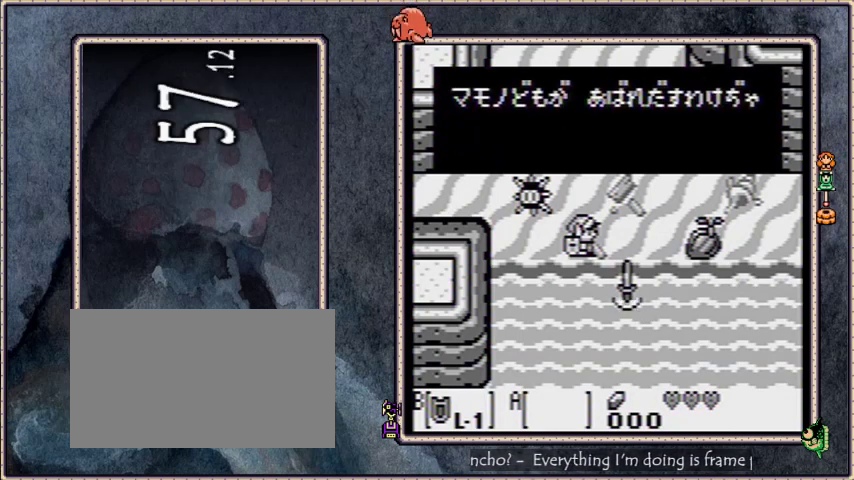
{"buttons": ["DPAD_RIGHT"], "events": [[67, "B", "up"], [133, "B", "down"], [200, "B", "up"], [300, "B", "down"], [434, "B", "up"]]}
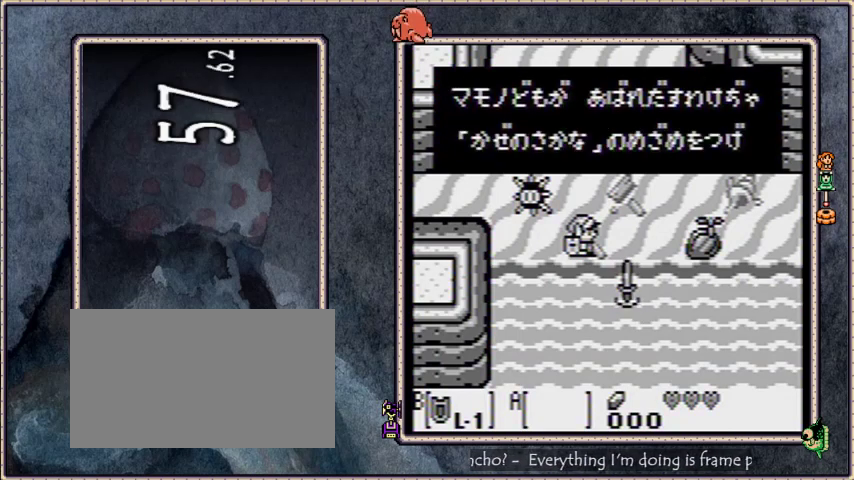
{"buttons": ["B", "DPAD_RIGHT"], "events": [[33, "B", "down"], [100, "B", "up"], [166, "B", "down"], [266, "B", "up"], [333, "B", "down"], [433, "B", "up"], [500, "B", "down"]]}
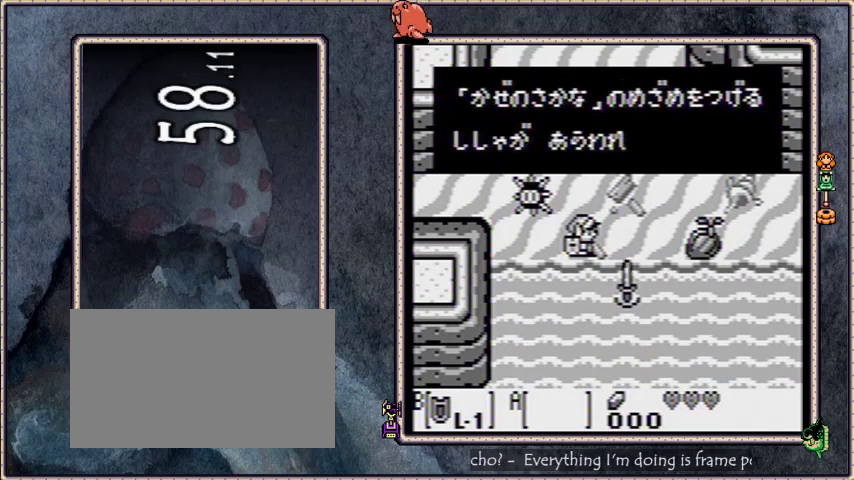
{"buttons": ["B", "DPAD_RIGHT"], "events": [[100, "B", "up"], [167, "B", "down"], [267, "B", "up"], [367, "B", "down"]]}
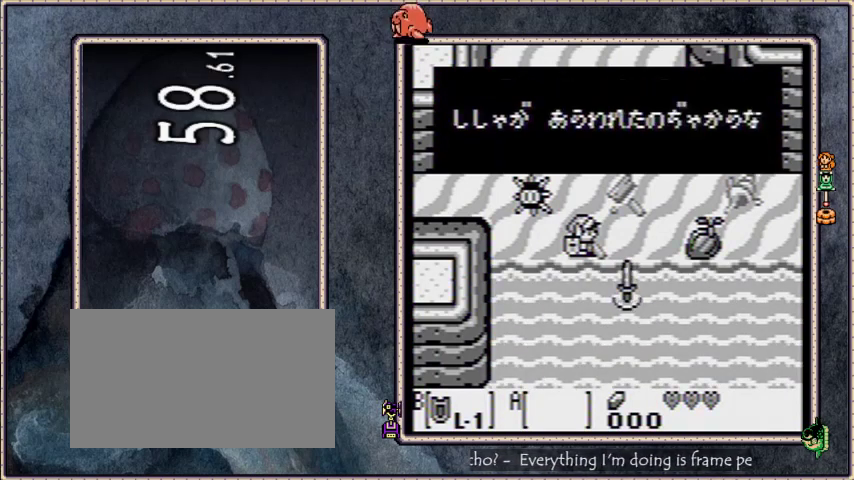
{"buttons": ["DPAD_RIGHT"], "events": [[166, "B", "up"], [233, "B", "down"], [333, "B", "up"], [400, "B", "down"], [500, "B", "up"]]}
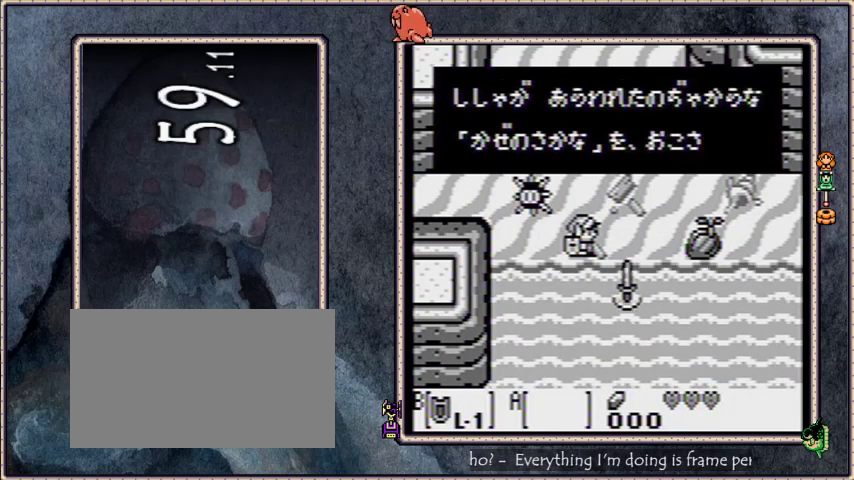
{"buttons": ["B", "DPAD_RIGHT"], "events": [[100, "B", "down"], [200, "B", "up"], [267, "B", "down"], [367, "B", "up"], [467, "B", "down"]]}
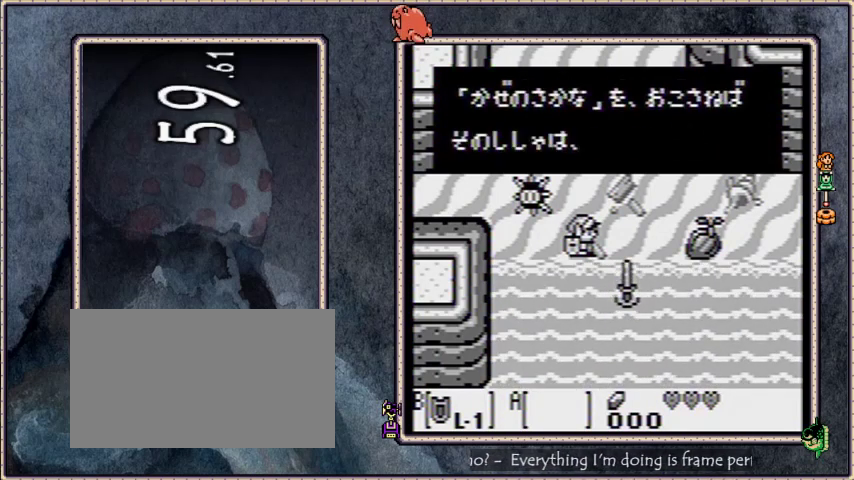
{"buttons": ["B", "DPAD_RIGHT"], "events": [[34, "B", "up"], [101, "B", "down"], [201, "B", "up"], [301, "B", "down"], [368, "B", "up"], [468, "B", "down"]]}
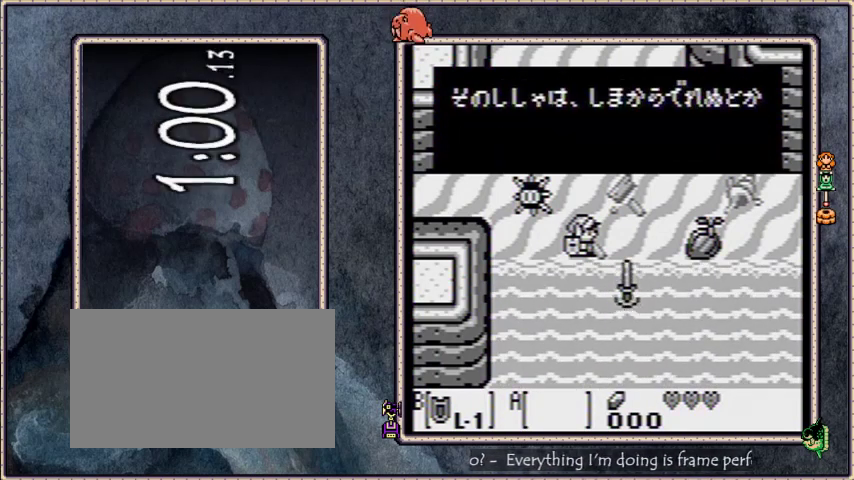
{"buttons": ["DPAD_RIGHT"], "events": [[33, "B", "up"], [133, "B", "down"], [267, "B", "up"], [334, "B", "down"], [434, "B", "up"]]}
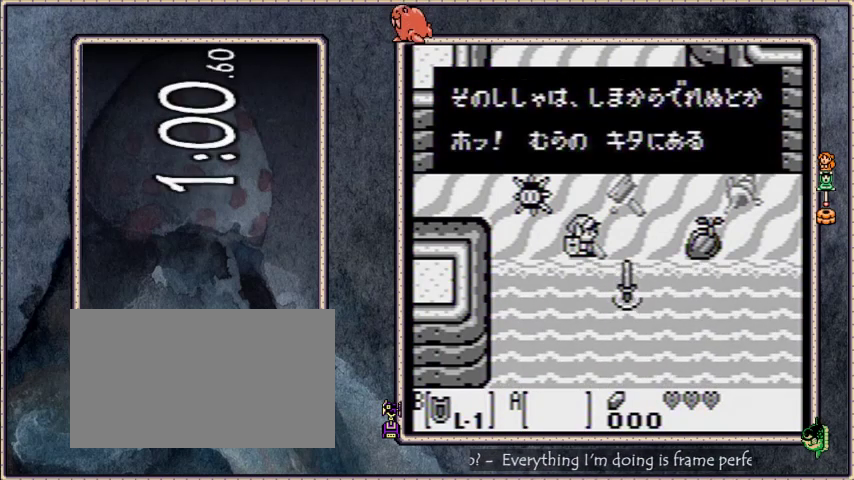
{"buttons": ["DPAD_RIGHT"], "events": [[34, "B", "down"], [134, "B", "up"], [200, "B", "down"], [300, "B", "up"]]}
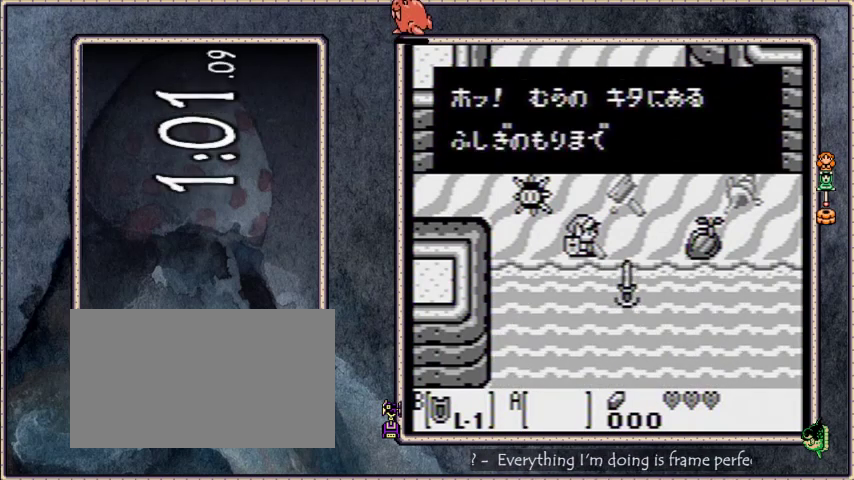
{"buttons": ["B", "DPAD_RIGHT"], "events": [[267, "B", "down"]]}
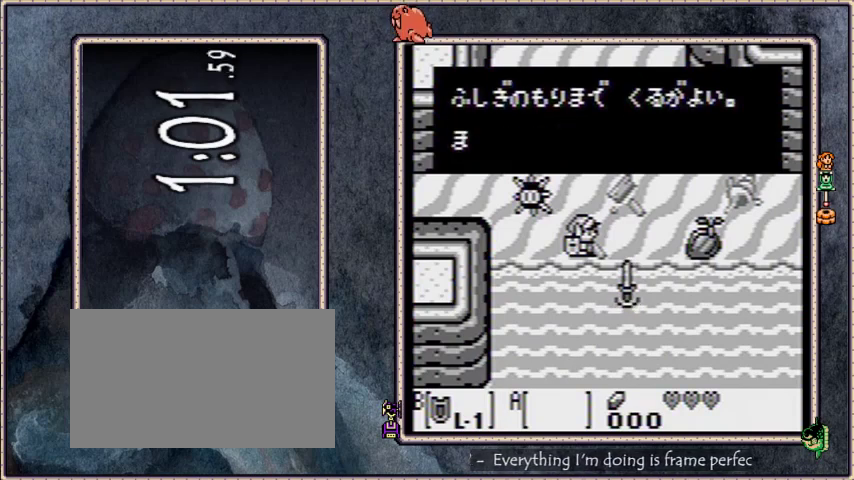
{"buttons": ["B", "DPAD_RIGHT"], "events": [[67, "B", "up"], [434, "B", "down"]]}
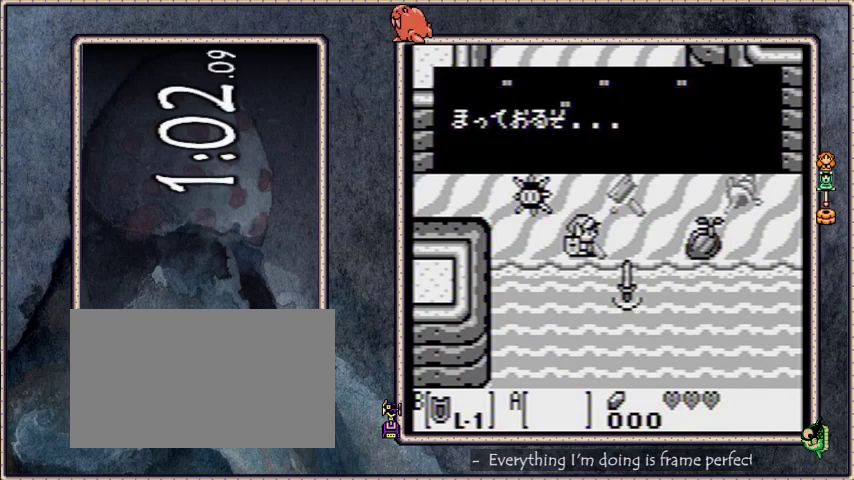
{"buttons": ["DPAD_RIGHT"], "events": [[33, "B", "up"], [100, "B", "down"], [200, "B", "up"], [300, "B", "down"], [400, "B", "up"]]}
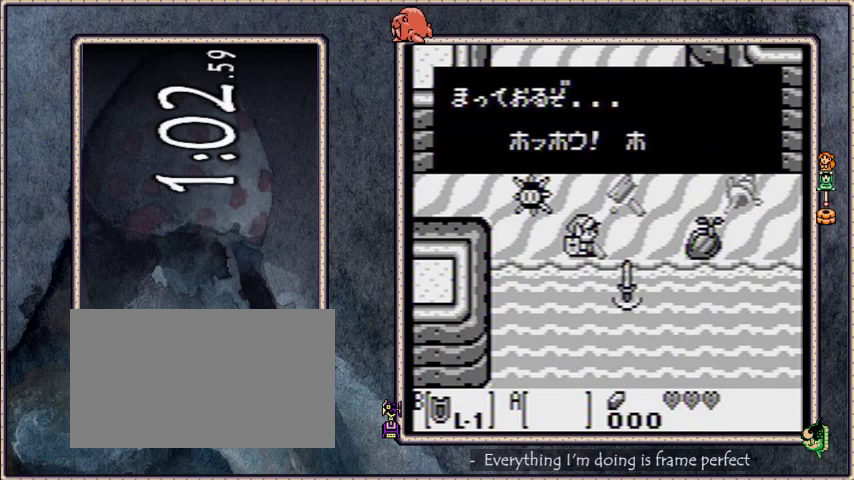
{"buttons": ["B", "DPAD_RIGHT"], "events": [[234, "B", "down"]]}
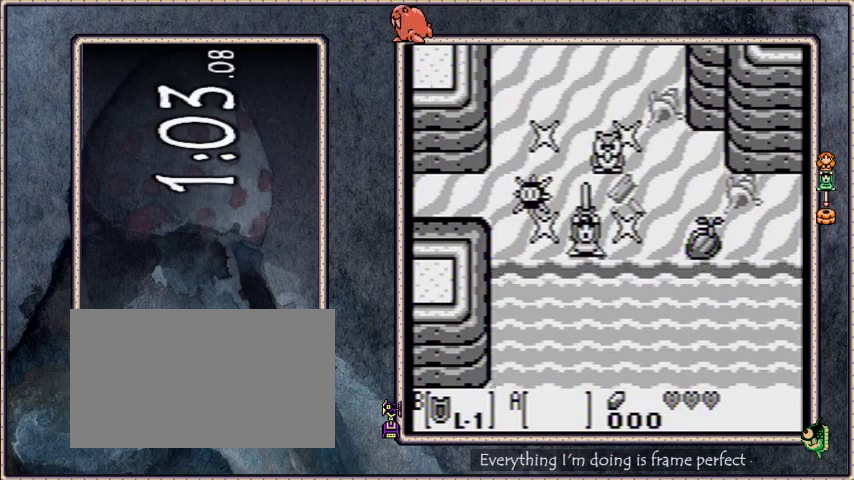
{"buttons": ["A", "B"], "events": [[133, "B", "up"], [200, "DPAD_RIGHT", "up"], [467, "A", "down"], [500, "B", "down"]]}
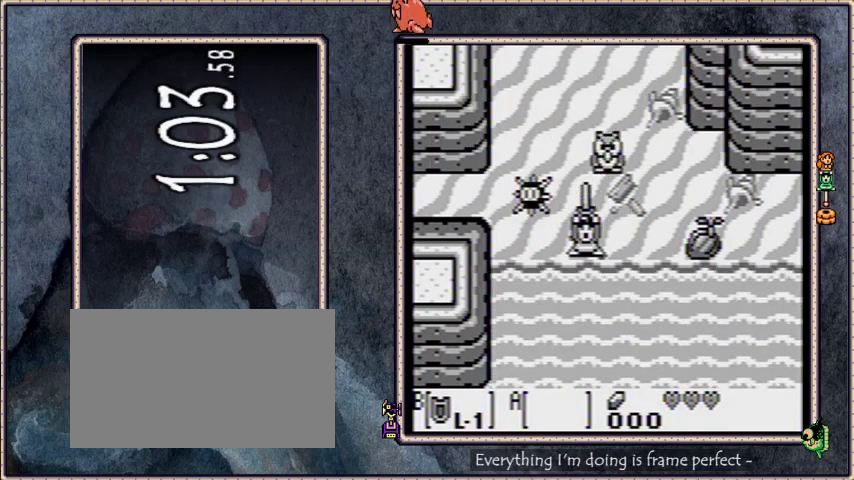
{"buttons": ["A"], "events": [[33, "A", "up"], [100, "A", "down"], [100, "B", "up"], [200, "A", "up"], [200, "B", "down"], [267, "A", "down"], [367, "A", "up"], [434, "B", "up"], [467, "A", "down"]]}
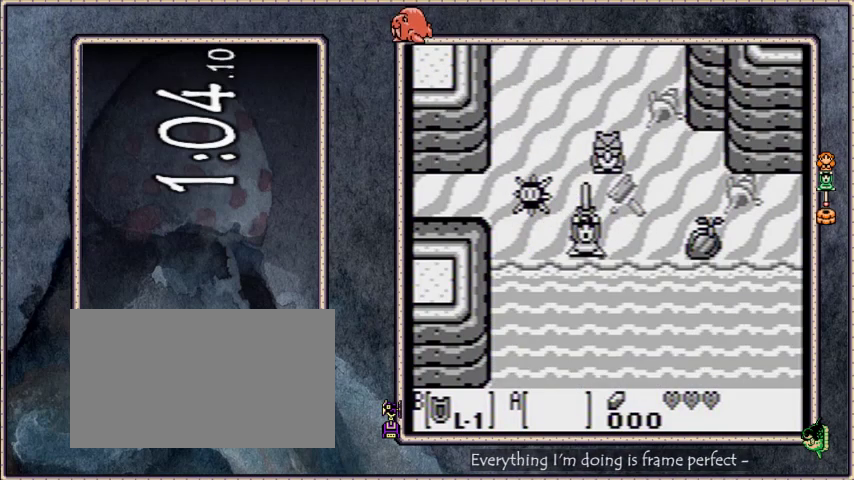
{"buttons": ["A", "B"], "events": [[33, "B", "down"], [233, "A", "up"], [267, "B", "up"], [300, "A", "down"], [367, "A", "up"], [367, "B", "down"], [467, "A", "down"]]}
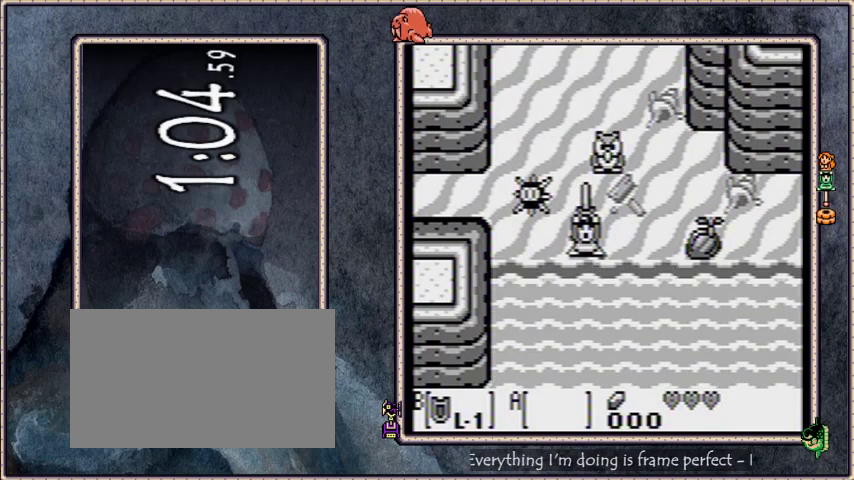
{"buttons": ["A", "B"], "events": [[67, "A", "up"], [67, "B", "up"], [167, "A", "down"], [267, "A", "up"], [334, "A", "down"], [334, "B", "down"], [434, "A", "up"], [434, "B", "up"], [501, "A", "down"], [501, "B", "down"]]}
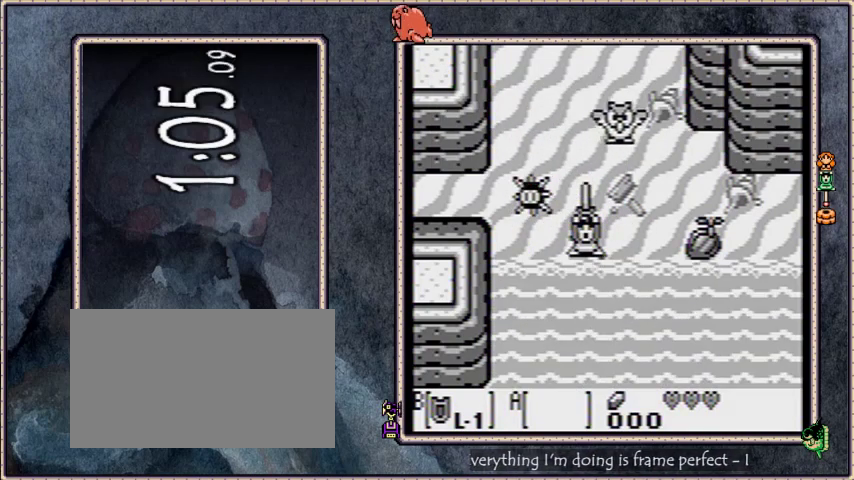
{"buttons": [], "events": [[100, "A", "up"], [100, "B", "up"], [166, "A", "down"], [166, "B", "down"], [267, "A", "up"], [267, "B", "up"], [367, "A", "down"], [367, "B", "down"], [433, "A", "up"], [433, "B", "up"]]}
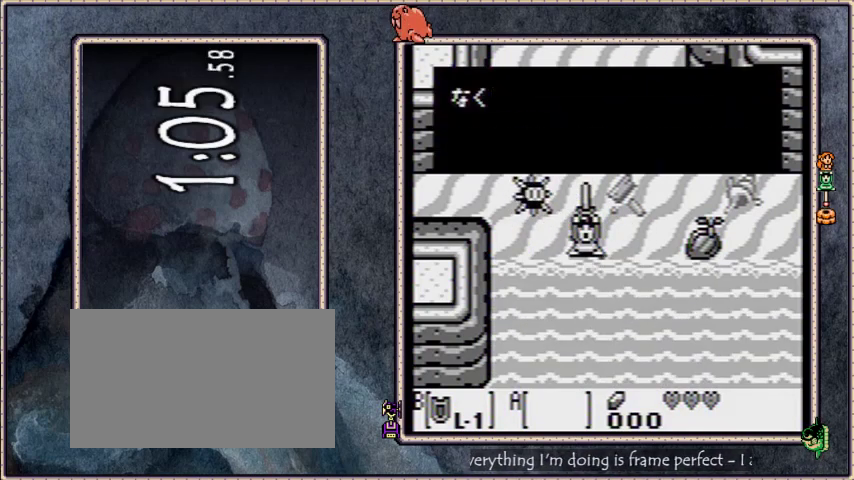
{"buttons": [], "events": [[33, "A", "down"], [33, "B", "down"], [134, "A", "up"], [134, "B", "up"], [200, "A", "down"], [200, "B", "down"], [300, "A", "up"], [300, "B", "up"], [401, "A", "down"], [401, "B", "down"], [467, "A", "up"], [501, "B", "up"]]}
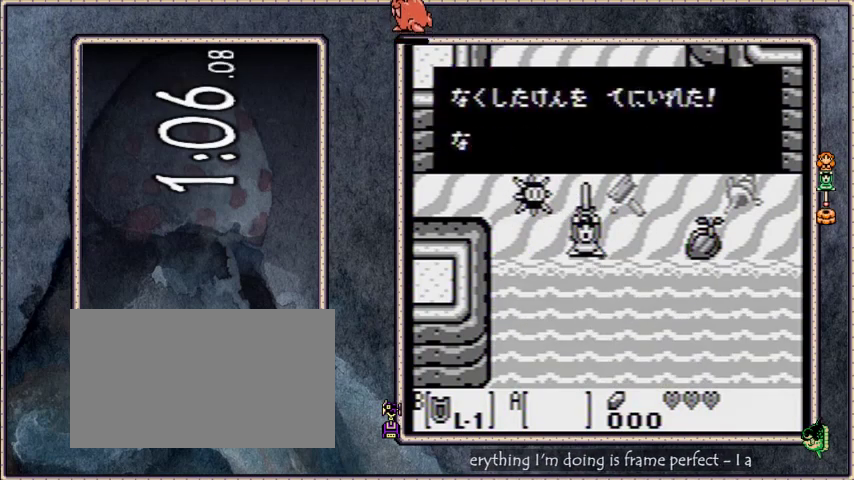
{"buttons": ["B"], "events": [[33, "A", "down"], [66, "B", "down"], [133, "A", "up"], [166, "B", "up"], [233, "A", "down"], [233, "B", "down"], [300, "A", "up"], [333, "B", "up"], [400, "A", "down"], [433, "B", "down"], [500, "A", "up"]]}
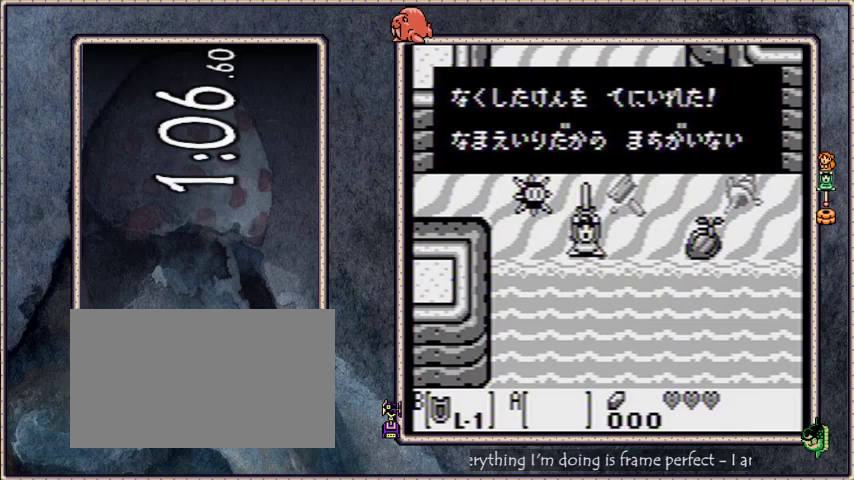
{"buttons": ["A"], "events": [[34, "B", "up"], [67, "A", "down"], [100, "B", "down"], [167, "A", "up"], [167, "B", "up"], [234, "A", "down"], [267, "B", "down"], [334, "A", "up"], [334, "B", "up"], [467, "A", "down"]]}
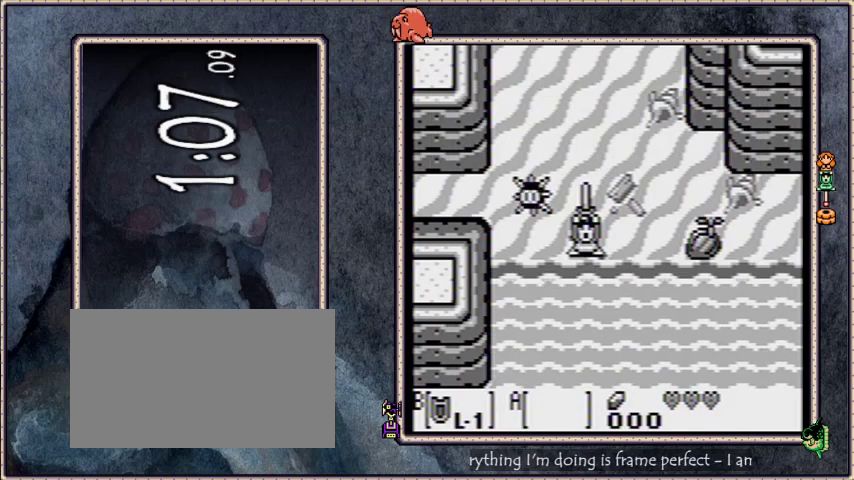
{"buttons": ["DPAD_UP", "DPAD_LEFT"], "events": [[66, "A", "up"], [300, "DPAD_UP", "down"], [367, "DPAD_LEFT", "down"]]}
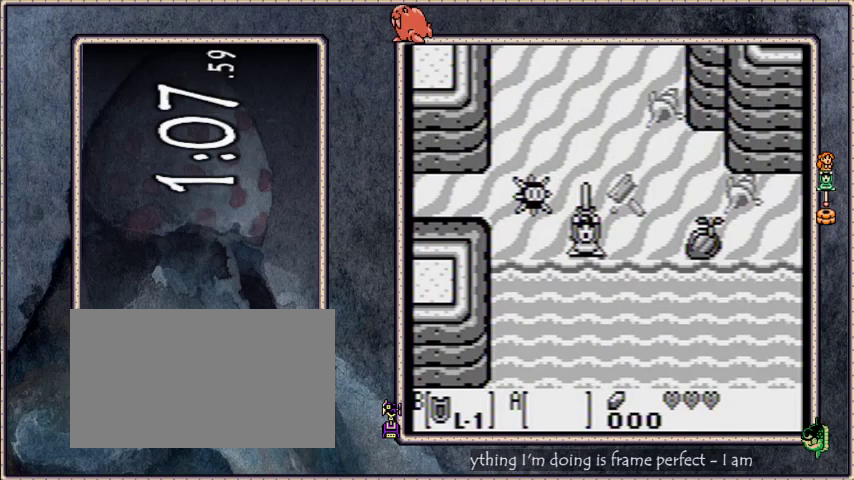
{"buttons": ["DPAD_UP", "DPAD_LEFT"], "events": [[67, "B", "down"], [200, "B", "up"]]}
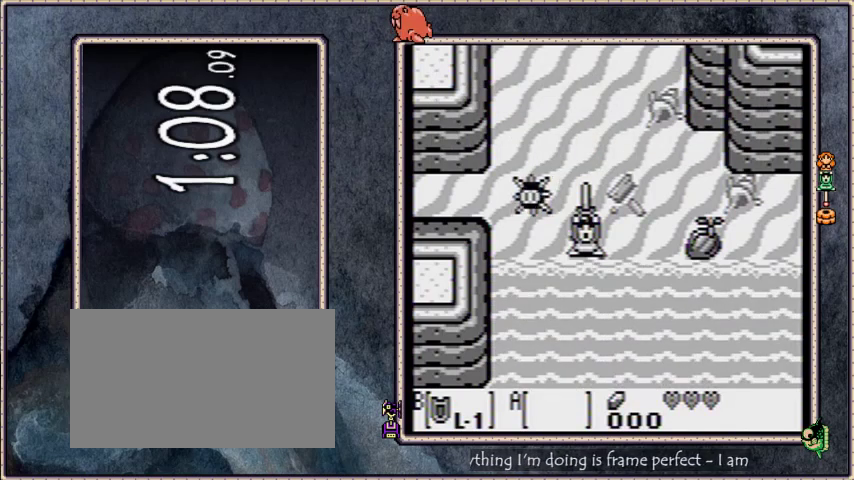
{"buttons": ["DPAD_UP", "DPAD_LEFT"], "events": []}
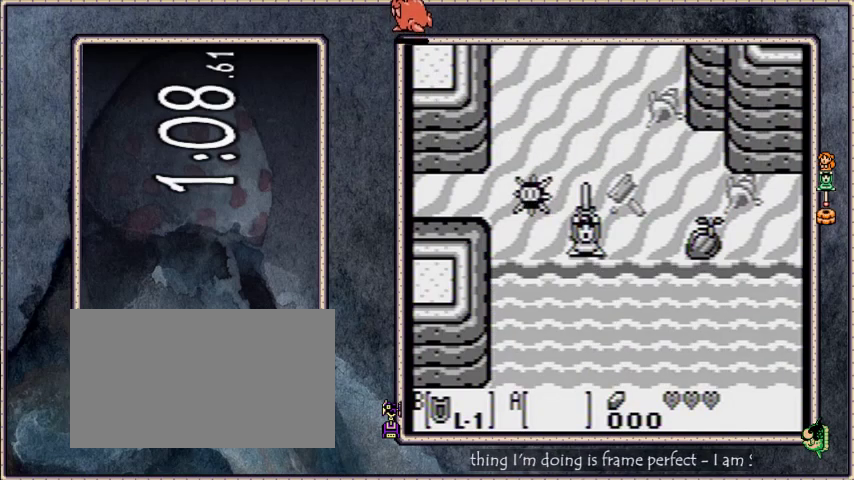
{"buttons": ["DPAD_UP", "DPAD_LEFT"], "events": []}